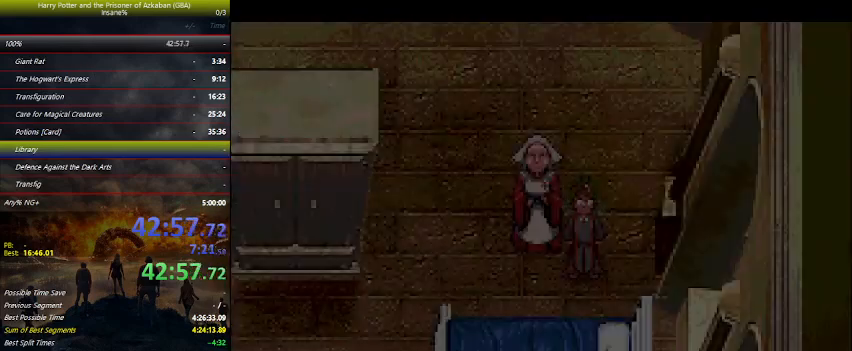
Gameplay with keyboard and mouse; each line is a JSON object with the keys held at the frame after it. "events" lists presses ("down") and releases ("up") of "a", "ctrl", "d", "down", "e", "escape", "f", "f1", "f4", "left", "q", "r", "return", "right", "s", "shift", "space", "tab", "up", "w" and "z" between this image and that frame as [ms after this image, input, new state], when the widget could be followed in between. No other keys are recorded. Mouse buttons are not recorded. Not read: mouse_move.
{"keys": ["up"], "events": []}
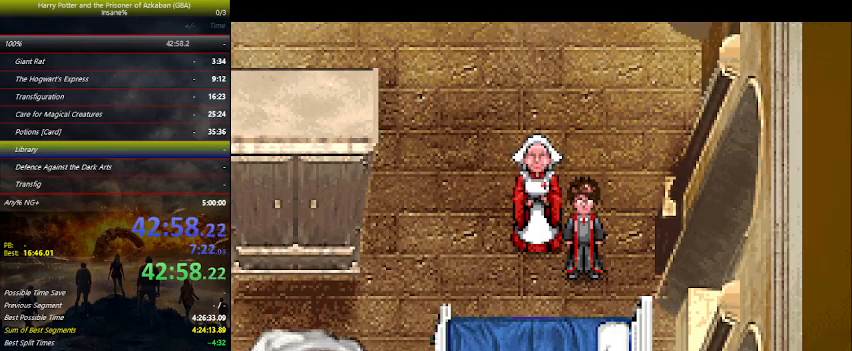
{"keys": ["up"], "events": [[67, "space", "down"], [100, "space", "up"], [267, "space", "down"], [300, "space", "up"], [434, "space", "down"], [500, "space", "up"]]}
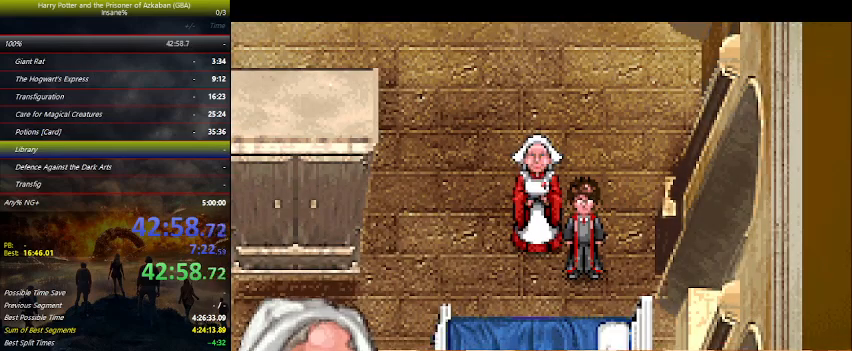
{"keys": ["up"], "events": [[100, "space", "down"], [234, "space", "up"]]}
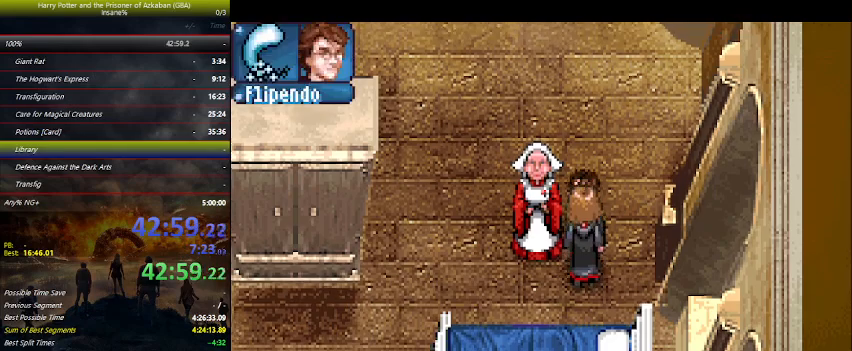
{"keys": ["up"], "events": []}
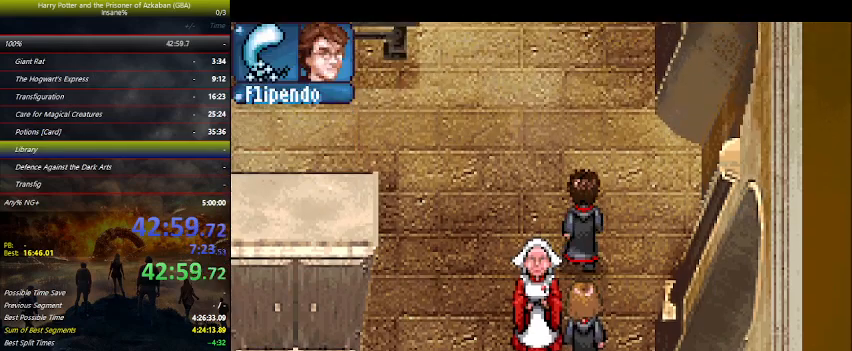
{"keys": ["up"], "events": []}
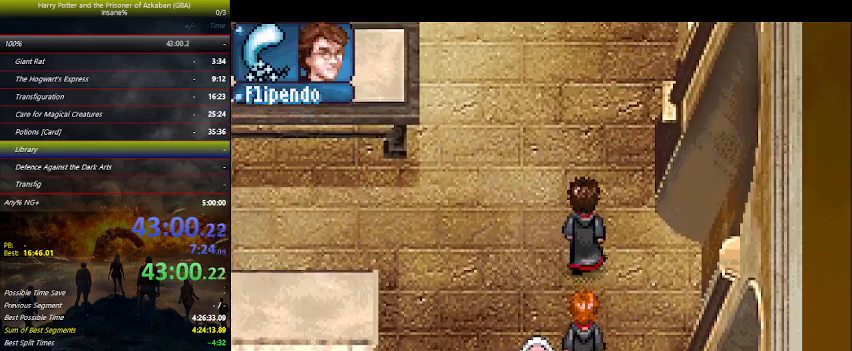
{"keys": ["up"], "events": []}
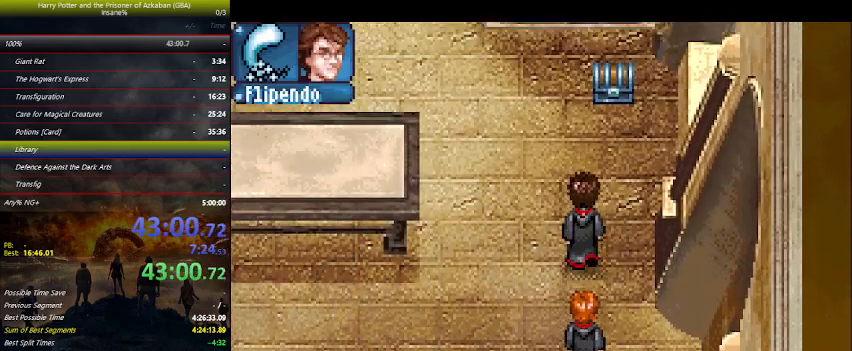
{"keys": ["up"], "events": []}
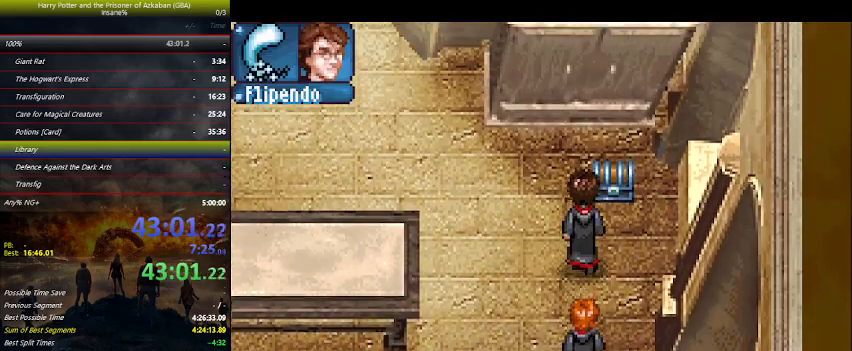
{"keys": ["down", "left", "space"], "events": [[167, "space", "down"], [200, "space", "up"], [300, "left", "down"], [300, "up", "up"], [367, "space", "down"], [467, "down", "down"], [467, "space", "up"], [500, "space", "down"]]}
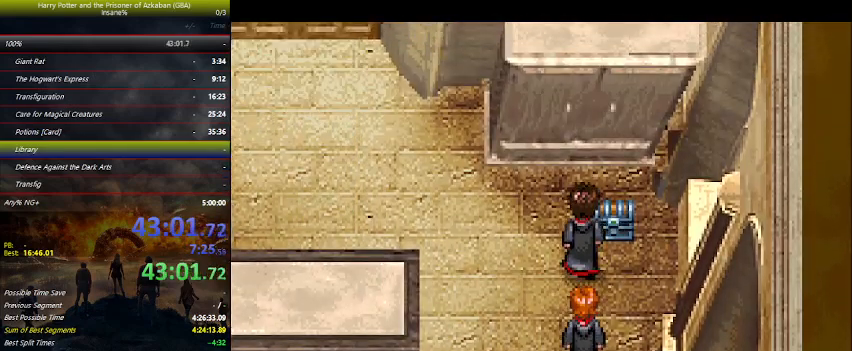
{"keys": ["down"], "events": [[100, "left", "up"], [134, "space", "up"], [200, "space", "down"], [234, "space", "up"], [300, "space", "down"], [334, "space", "up"], [367, "space", "down"], [434, "space", "up"], [467, "space", "down"], [500, "space", "up"]]}
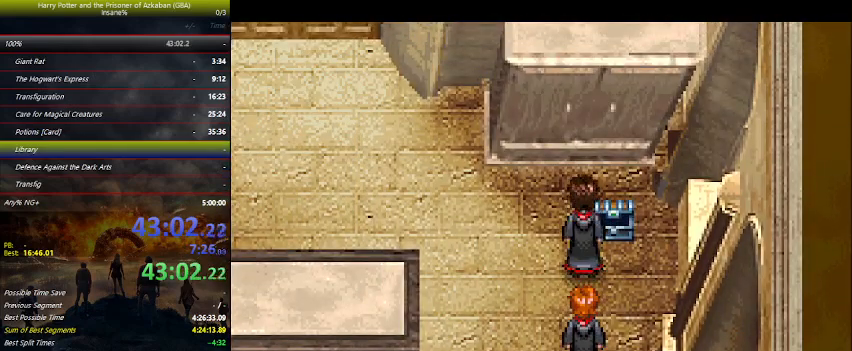
{"keys": ["down", "space"], "events": [[167, "space", "down"], [200, "space", "up"], [300, "space", "down"], [367, "space", "up"], [467, "space", "down"]]}
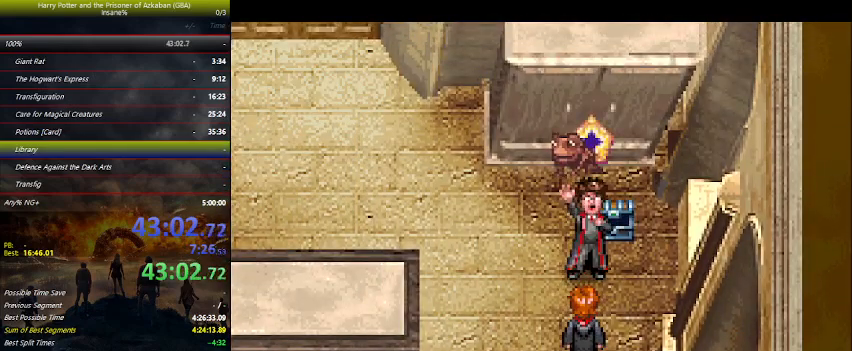
{"keys": ["down", "space"], "events": [[134, "space", "up"], [200, "space", "down"], [234, "space", "up"], [367, "space", "down"], [400, "space", "up"], [500, "space", "down"]]}
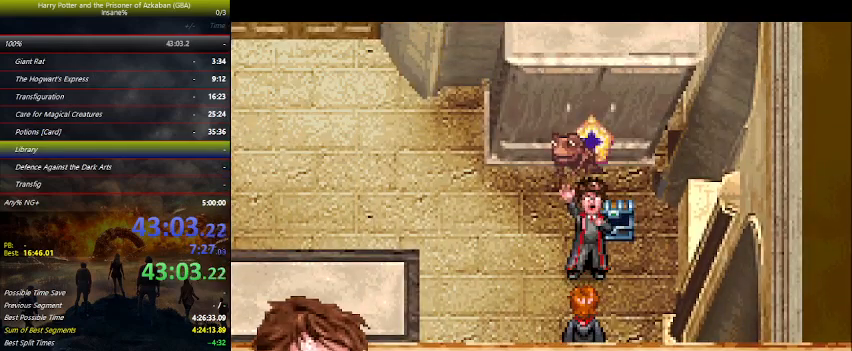
{"keys": ["down", "left"], "events": [[100, "space", "up"], [234, "space", "down"], [334, "space", "up"], [434, "left", "down"]]}
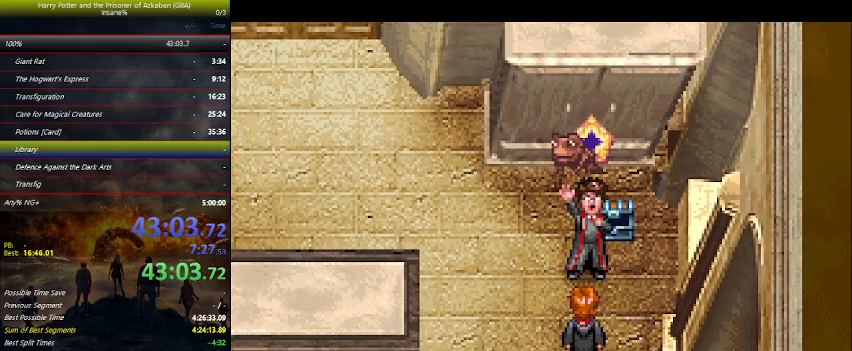
{"keys": ["down", "left"], "events": []}
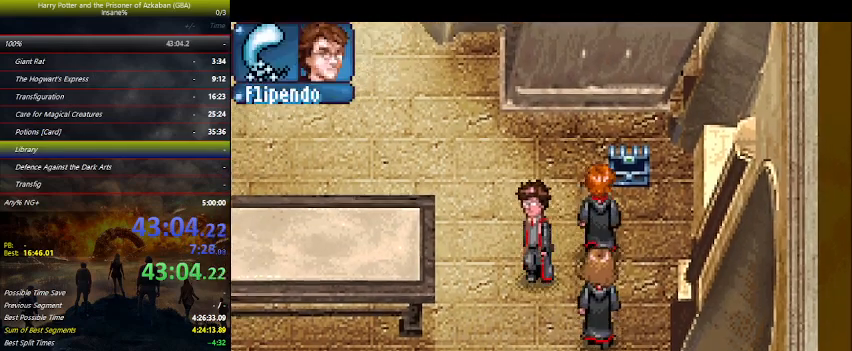
{"keys": ["down", "left"], "events": []}
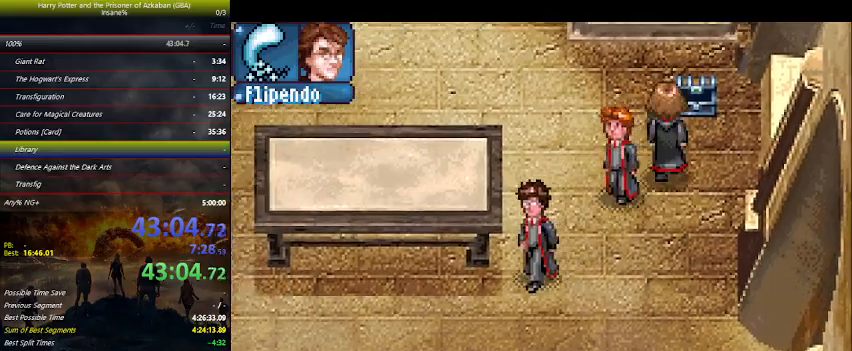
{"keys": ["down"], "events": [[100, "left", "up"]]}
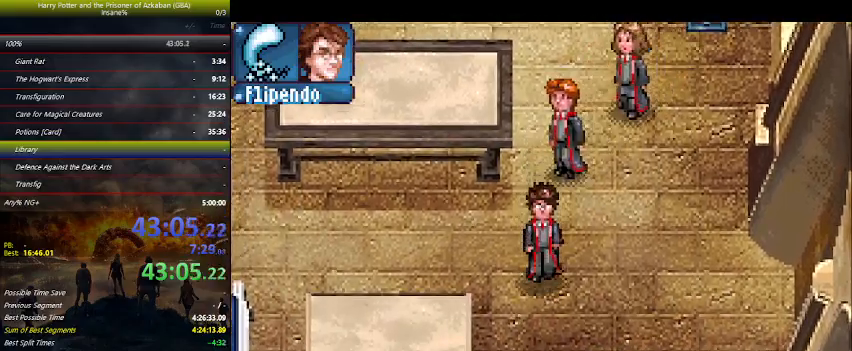
{"keys": ["down"], "events": []}
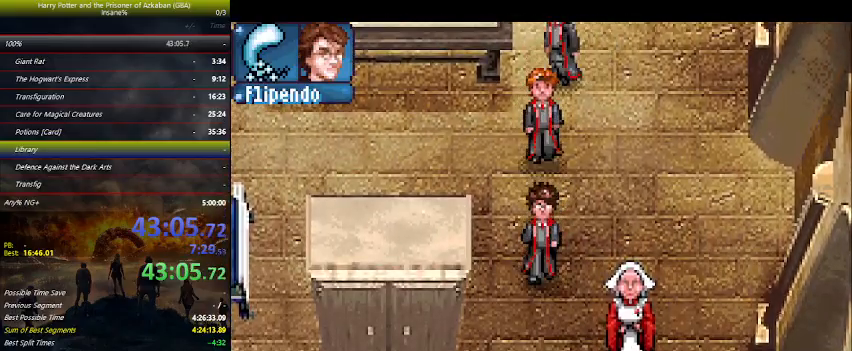
{"keys": ["down", "left"], "events": [[400, "left", "down"]]}
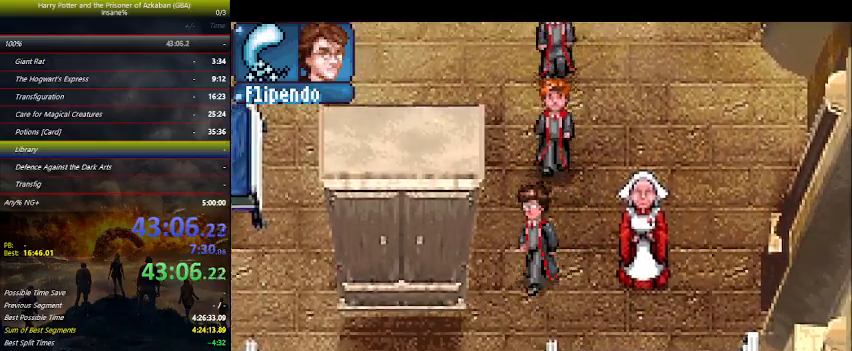
{"keys": ["down"], "events": [[334, "left", "up"]]}
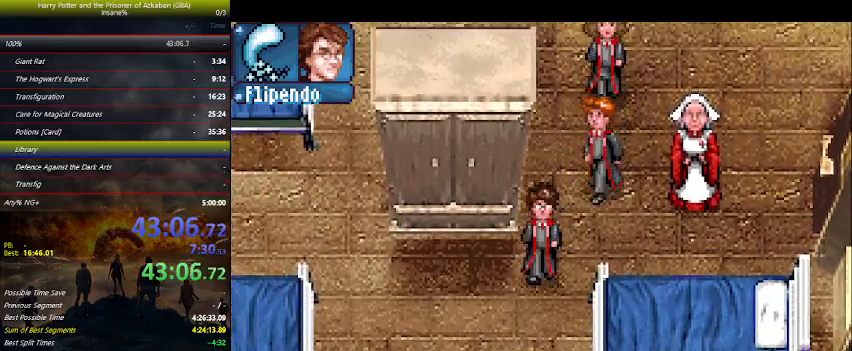
{"keys": ["down", "right"], "events": [[167, "left", "down"], [267, "left", "up"], [367, "right", "down"]]}
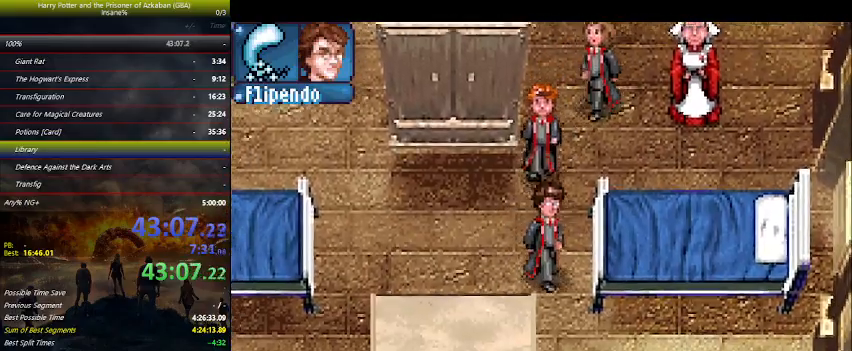
{"keys": ["down"], "events": [[100, "right", "up"]]}
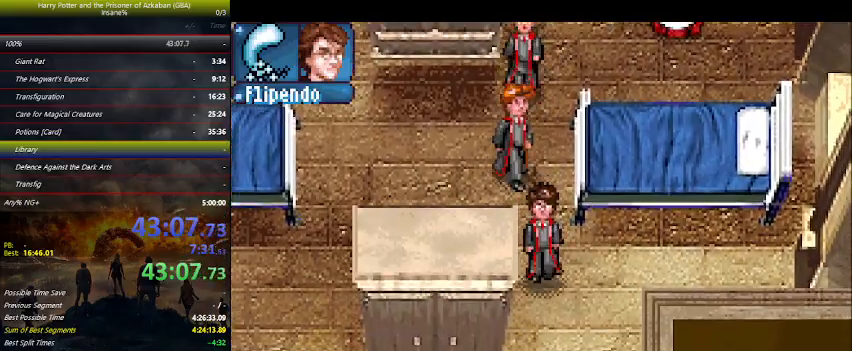
{"keys": ["down"], "events": []}
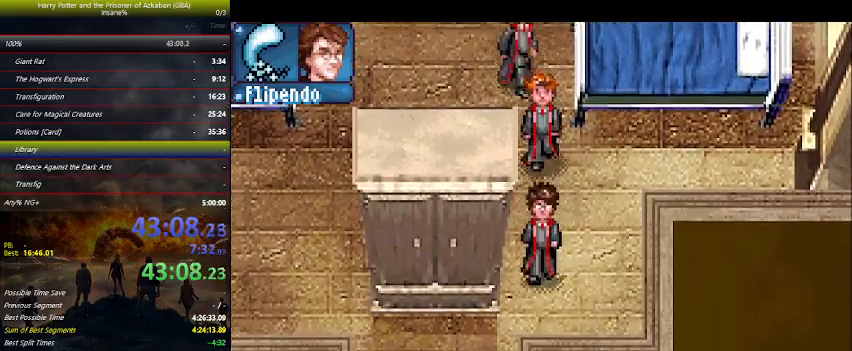
{"keys": ["down"], "events": [[200, "left", "down"], [434, "left", "up"]]}
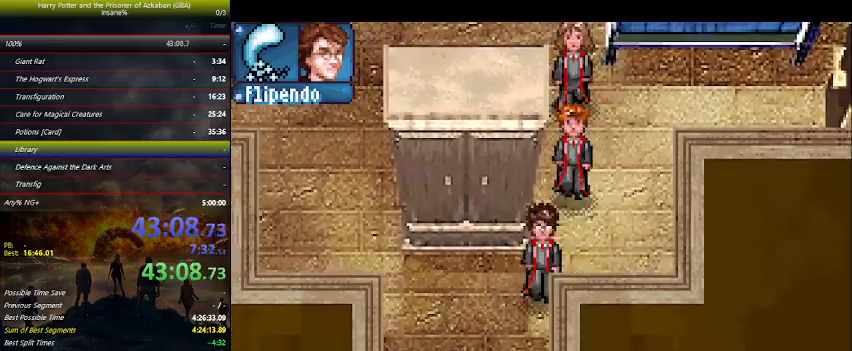
{"keys": ["down", "left"], "events": [[400, "left", "down"]]}
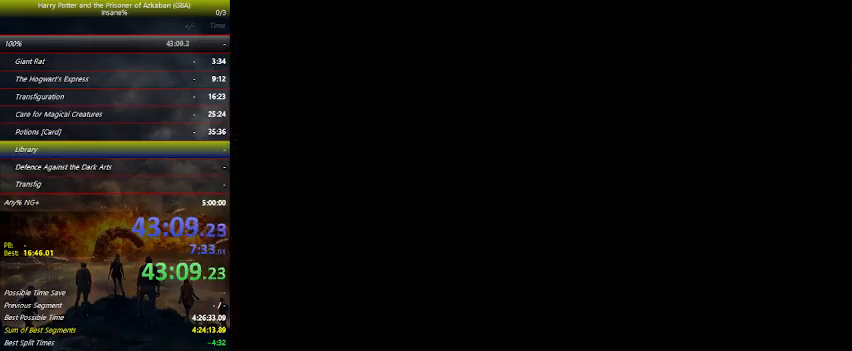
{"keys": ["down"], "events": [[167, "left", "up"]]}
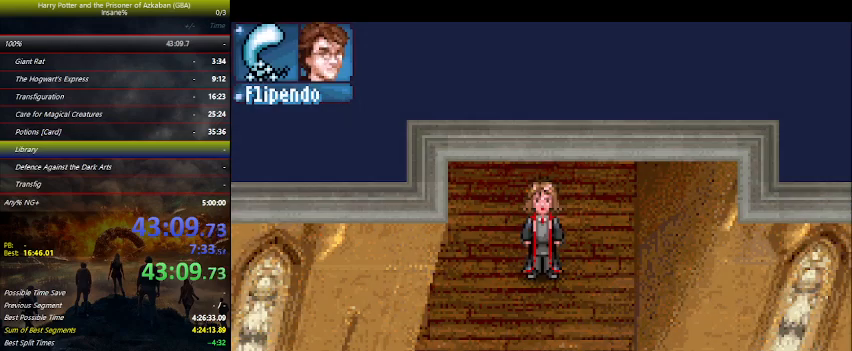
{"keys": ["down"], "events": []}
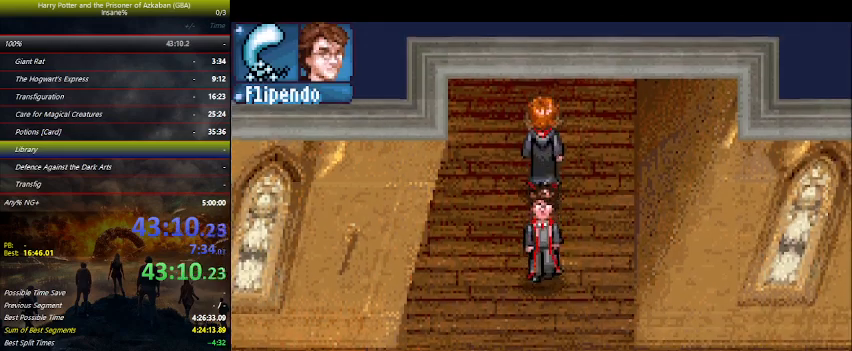
{"keys": ["down"], "events": []}
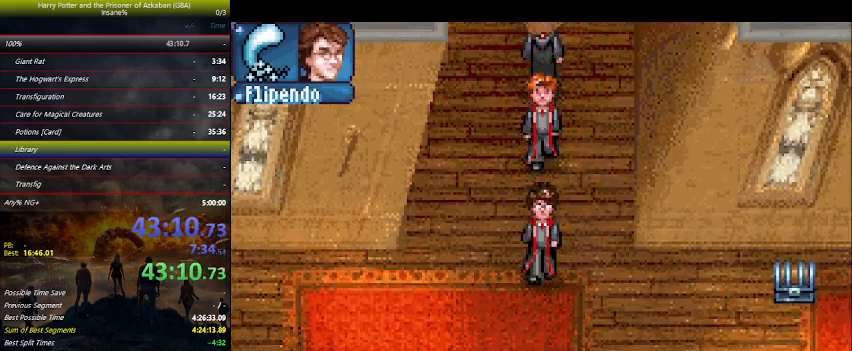
{"keys": ["down", "left"], "events": [[500, "left", "down"]]}
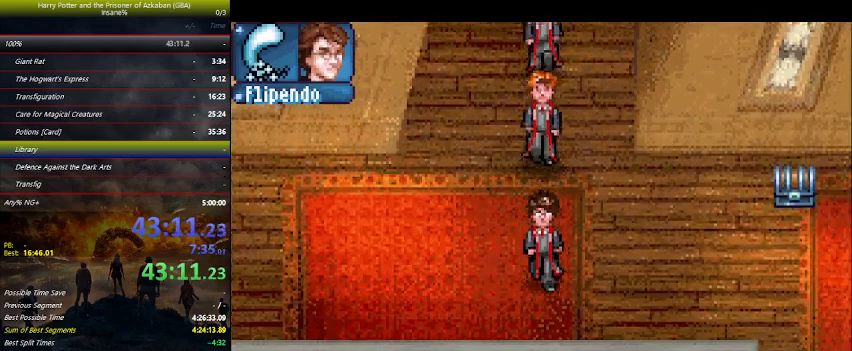
{"keys": ["left"], "events": [[467, "down", "up"]]}
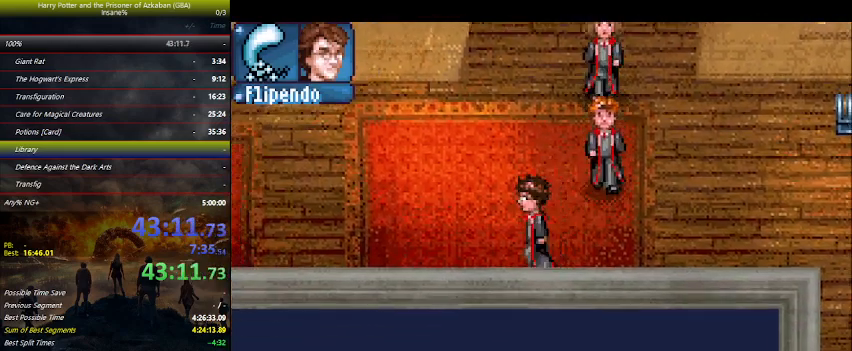
{"keys": ["right"], "events": [[500, "left", "up"], [500, "right", "down"]]}
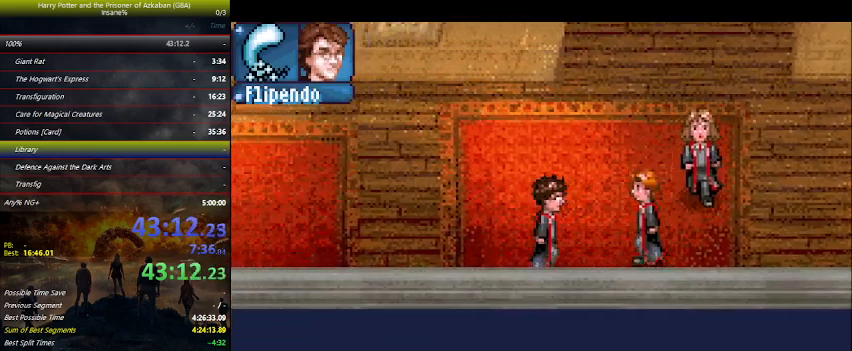
{"keys": ["right"], "events": []}